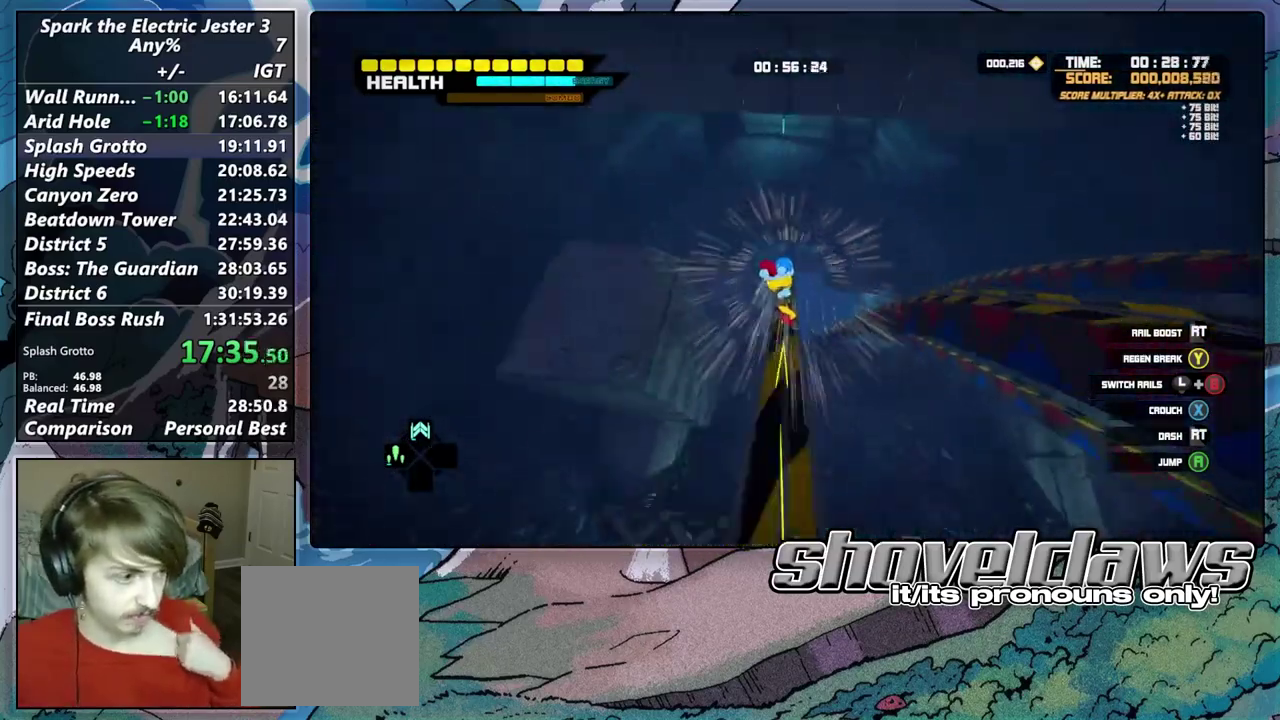
Gameplay with a controller (PlayStation layout); each line is a JSON object with the inputs held at the frame after it. "events" lists button and stick changes between this image and that frame as [ms after this image, input, new state], when the widget could be followed in between.
{"buttons": ["SQUARE", "R2"], "left_stick": "center", "right_stick": "center", "events": [[367, "R2", "down"]]}
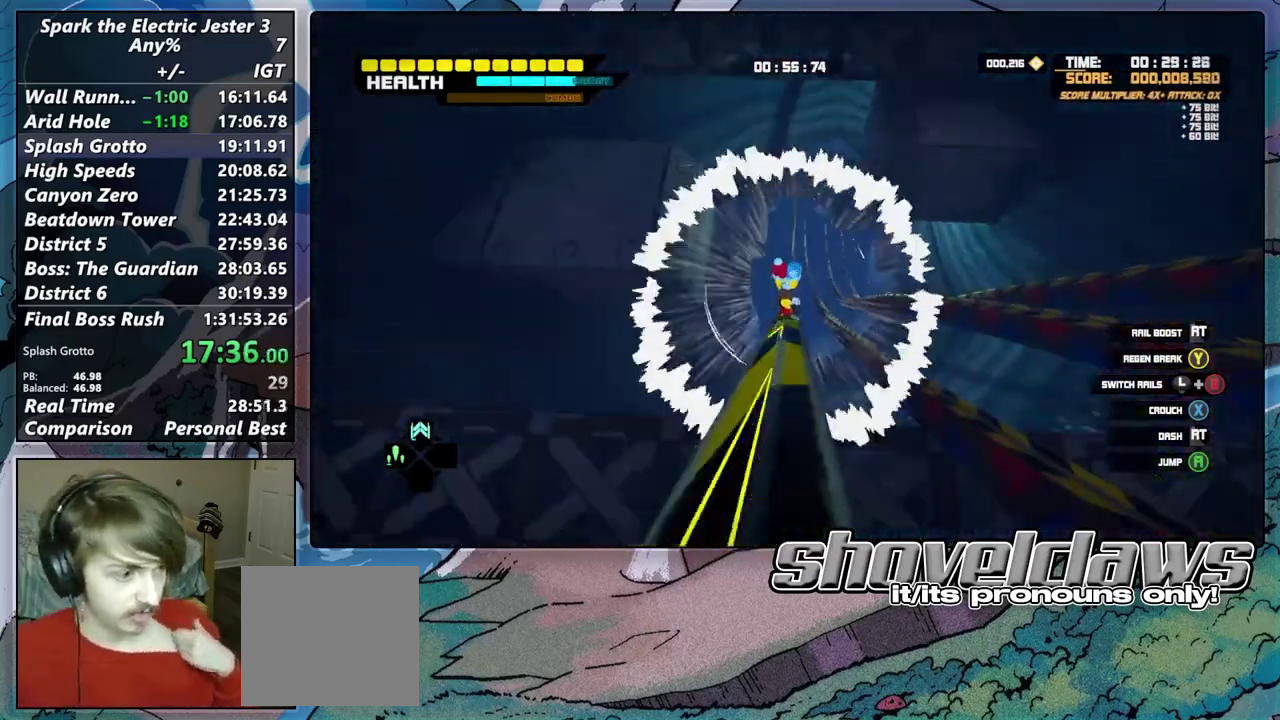
{"buttons": ["SQUARE", "R2"], "left_stick": "center", "right_stick": "center", "events": []}
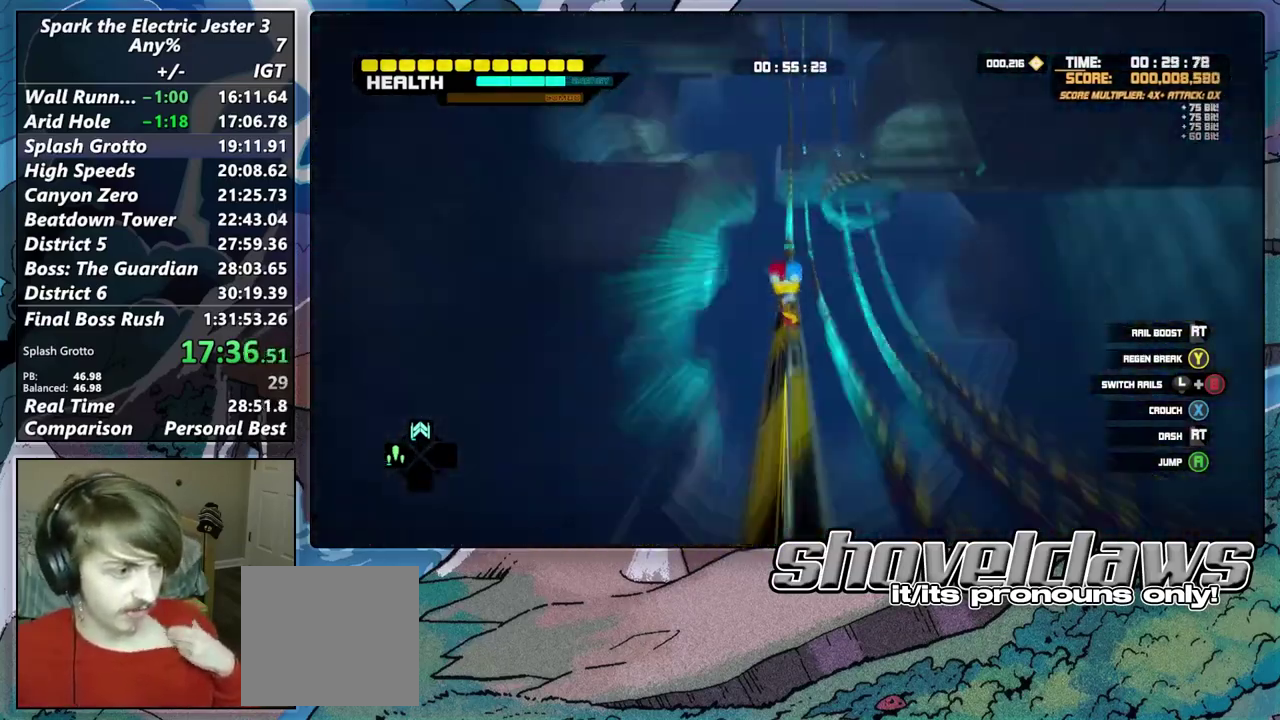
{"buttons": ["SQUARE", "R2"], "left_stick": "center", "right_stick": "center", "events": []}
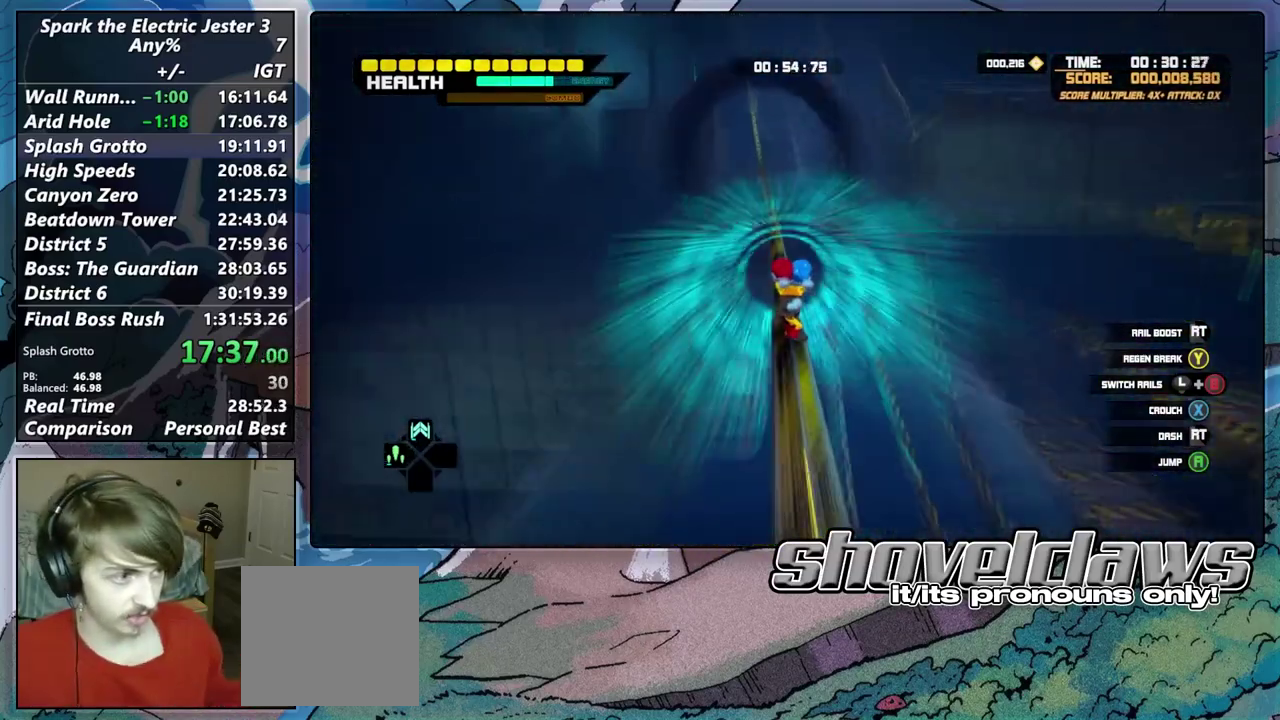
{"buttons": ["R2"], "left_stick": "center", "right_stick": "center", "events": [[333, "SQUARE", "up"]]}
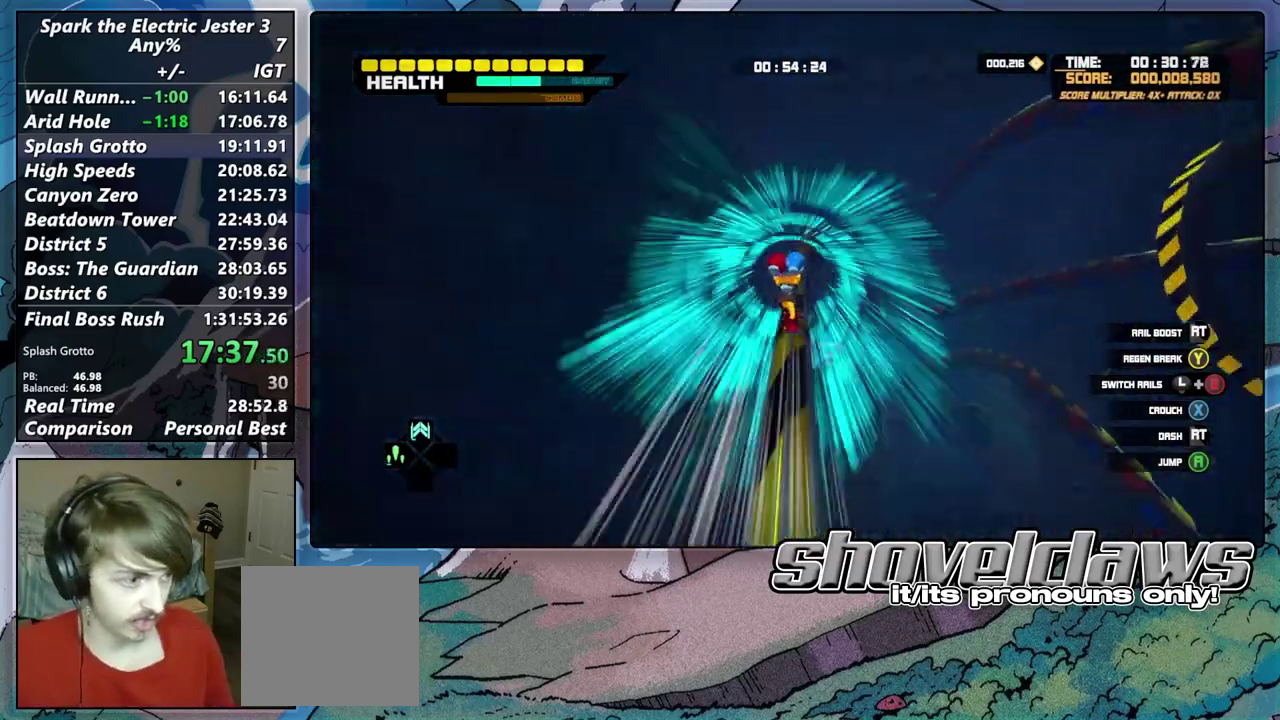
{"buttons": ["R2"], "left_stick": "up", "right_stick": "center", "events": [[500, "left_stick", "up"]]}
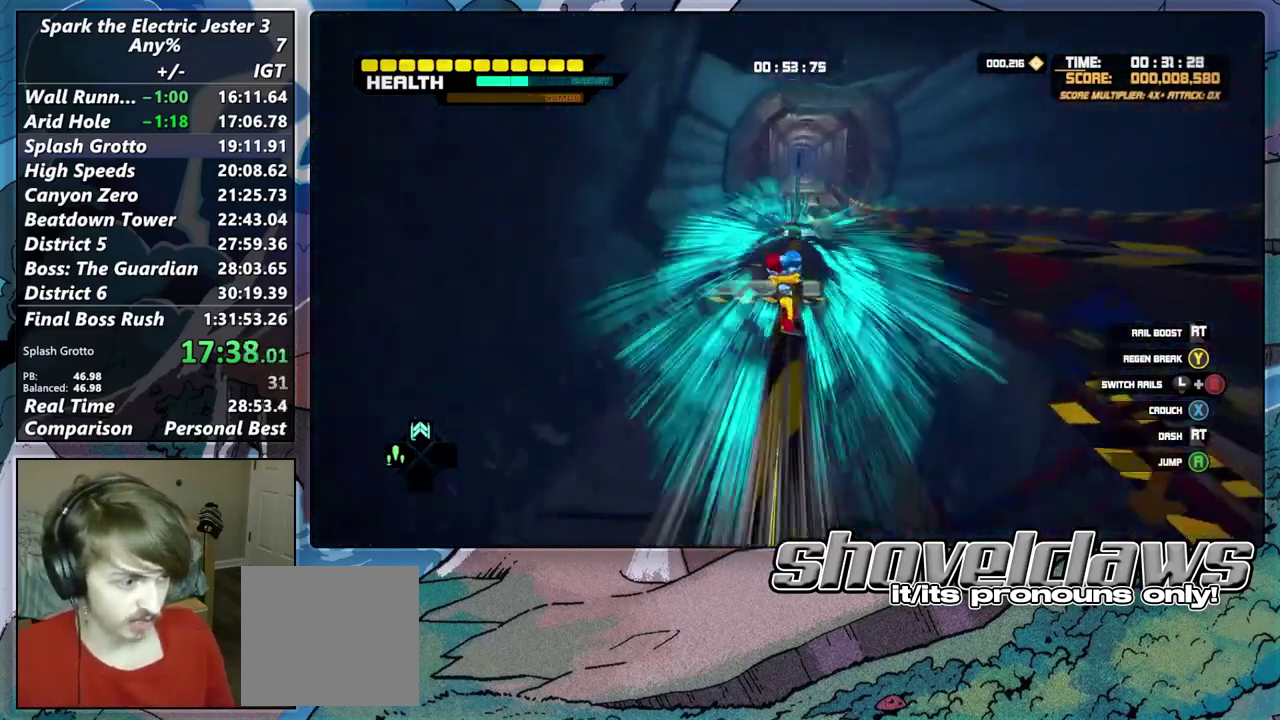
{"buttons": [], "left_stick": "up", "right_stick": "center", "events": [[317, "R2", "up"]]}
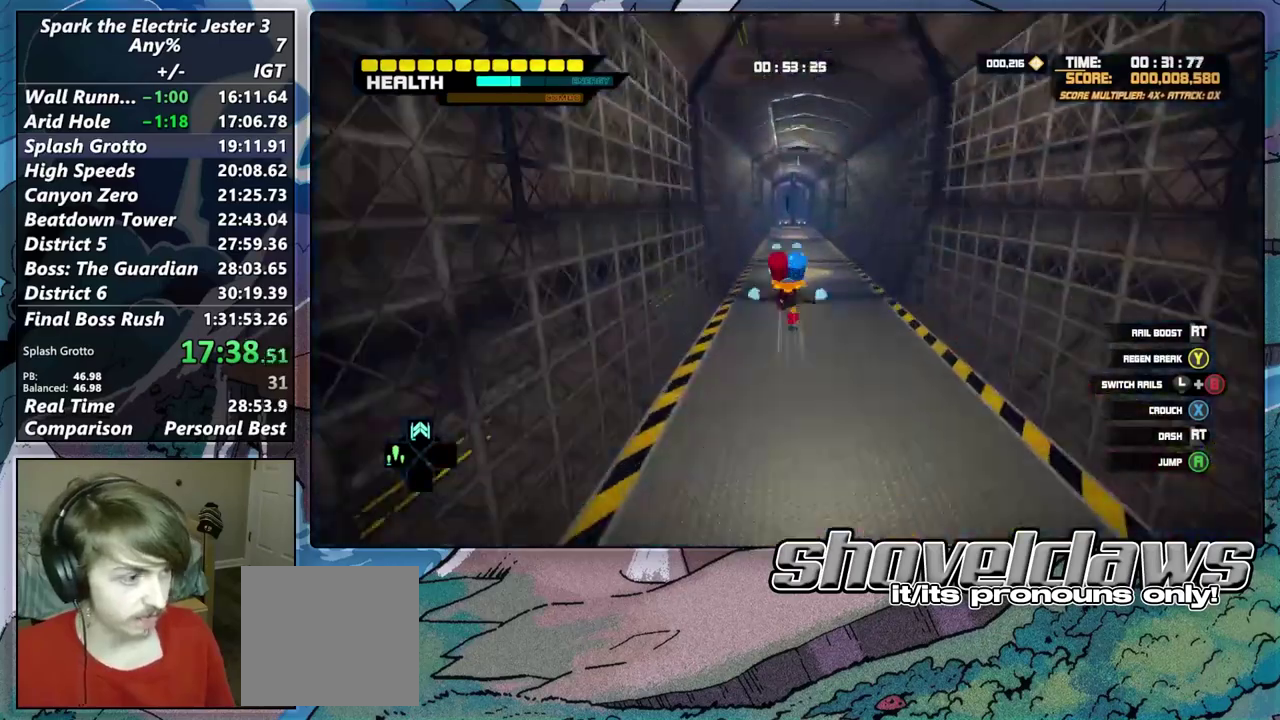
{"buttons": [], "left_stick": "up", "right_stick": "center", "events": []}
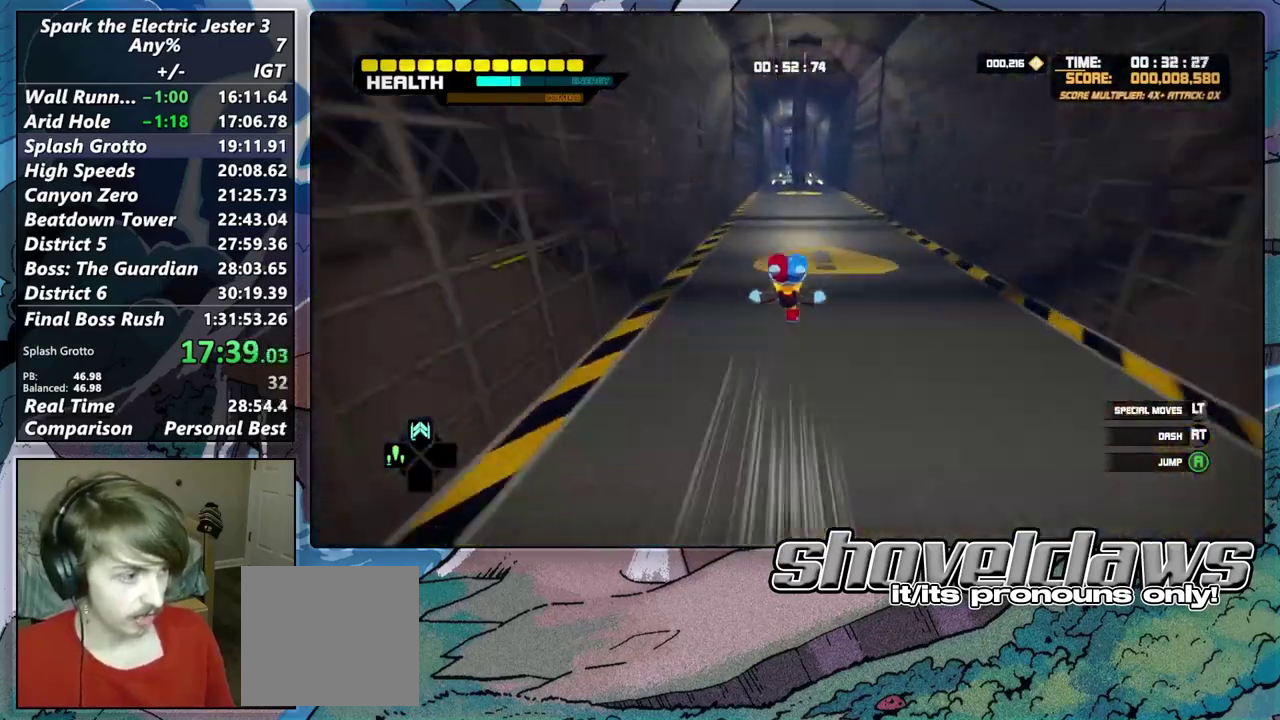
{"buttons": [], "left_stick": "up", "right_stick": "center", "events": []}
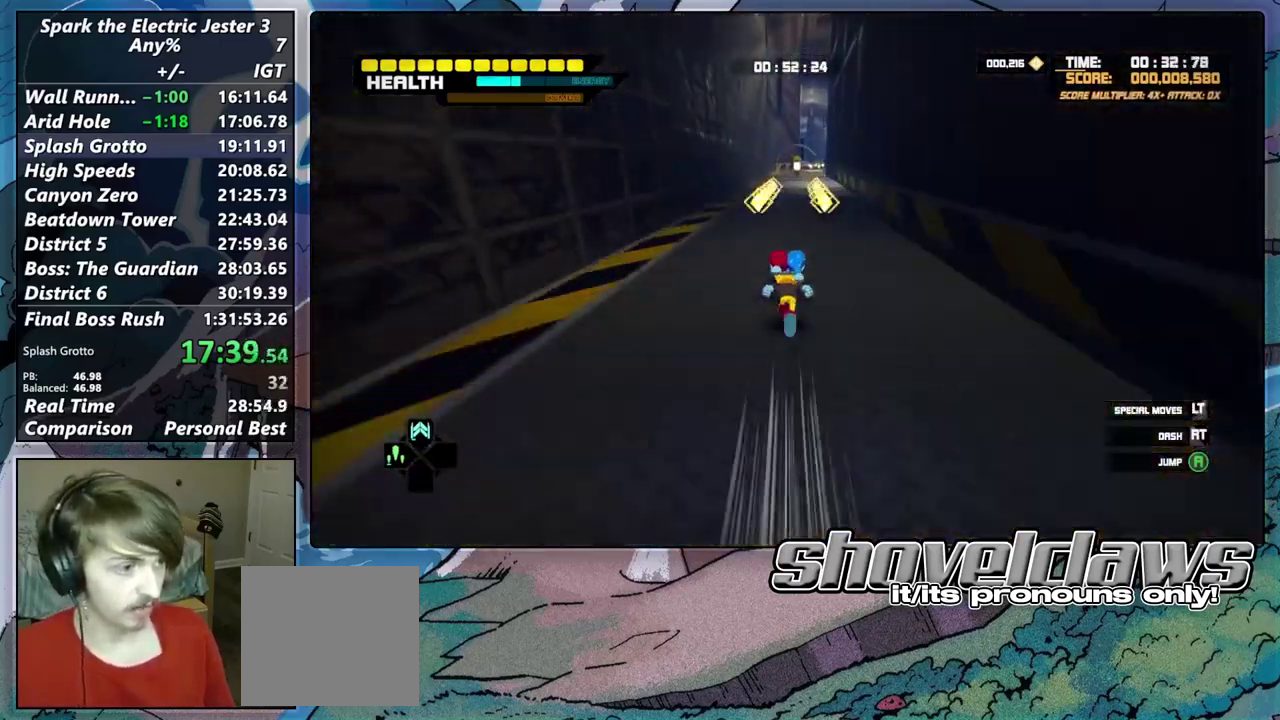
{"buttons": [], "left_stick": "up", "right_stick": "center", "events": [[33, "CIRCLE", "down"], [117, "CIRCLE", "up"]]}
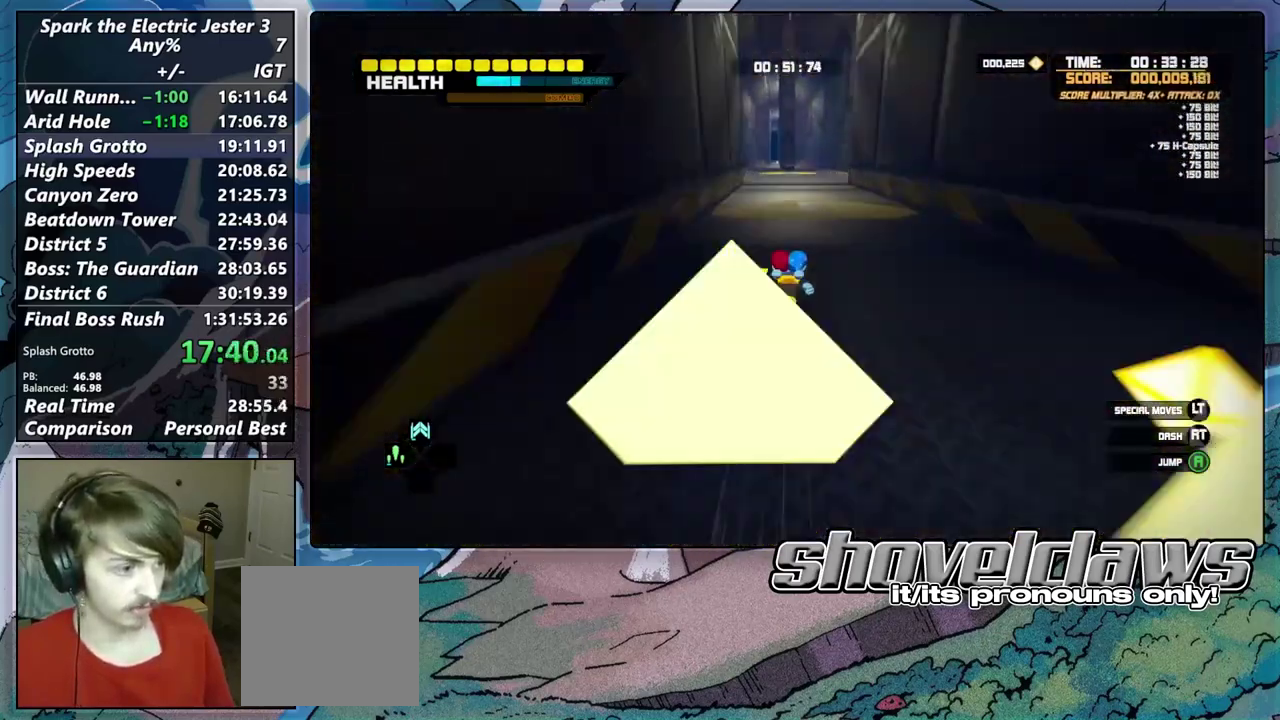
{"buttons": [], "left_stick": "up-right", "right_stick": "center"}
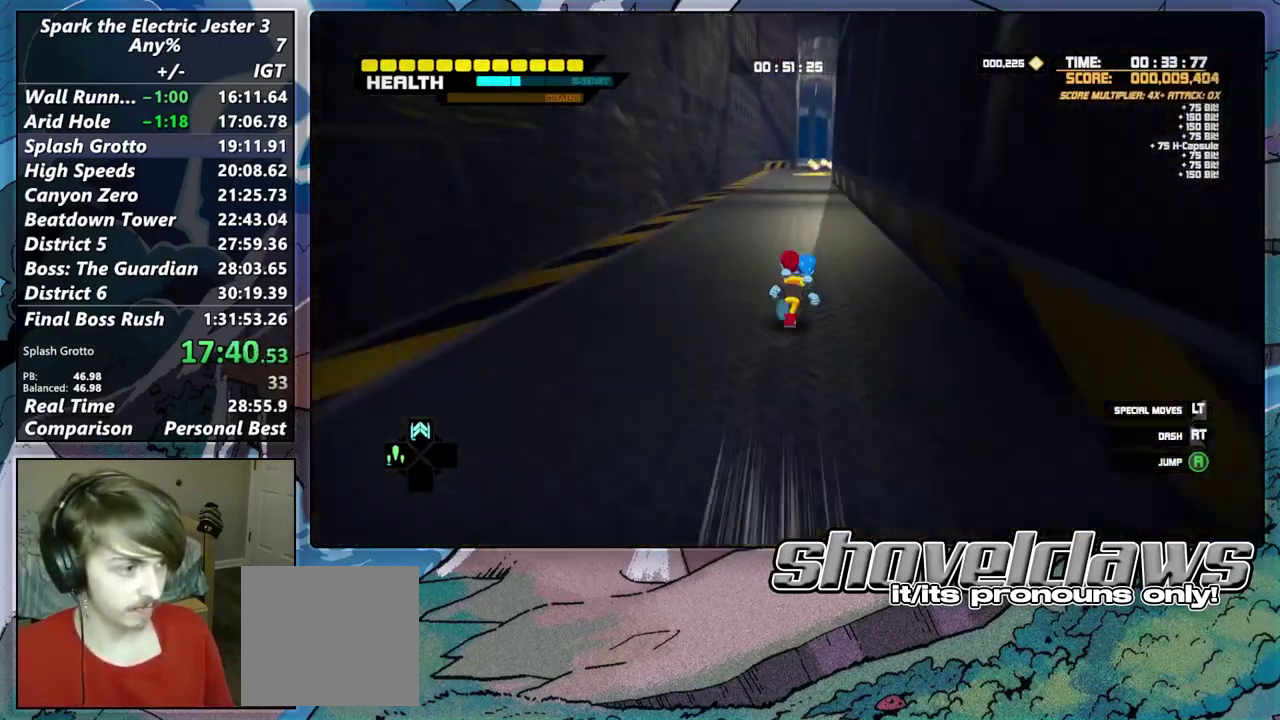
{"buttons": [], "left_stick": "up", "right_stick": "center"}
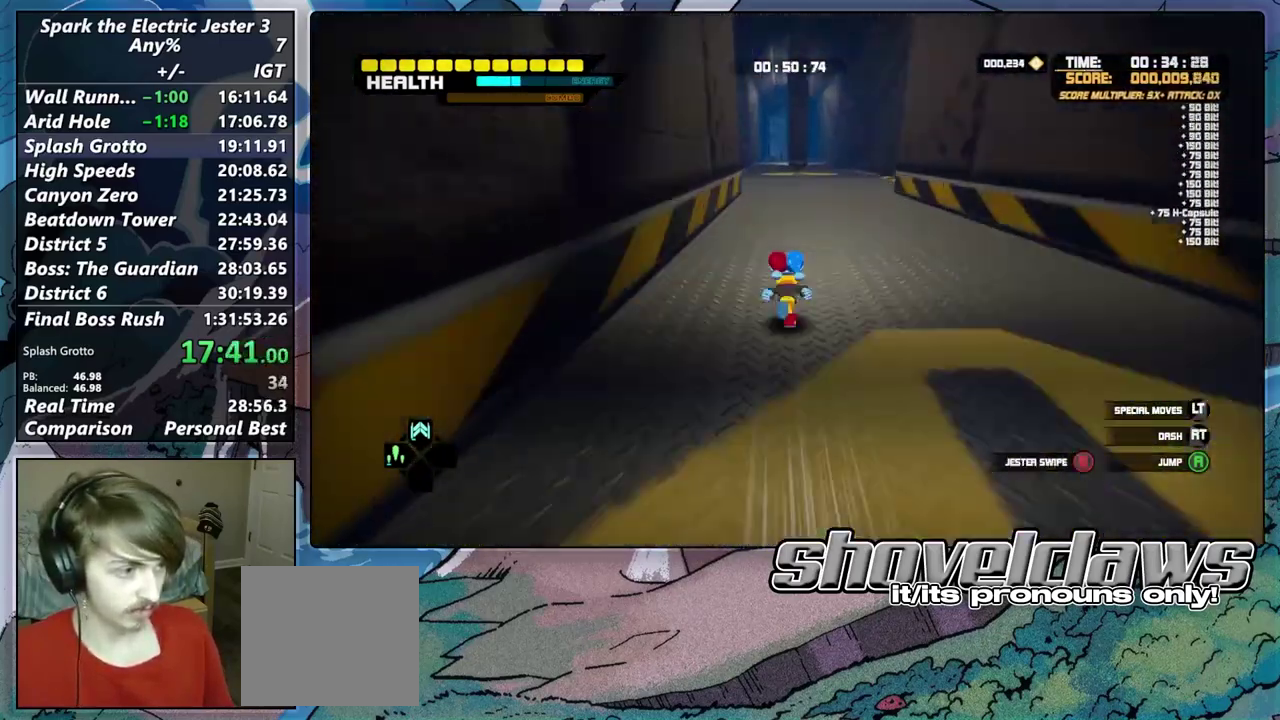
{"buttons": [], "left_stick": "up", "right_stick": "center", "events": []}
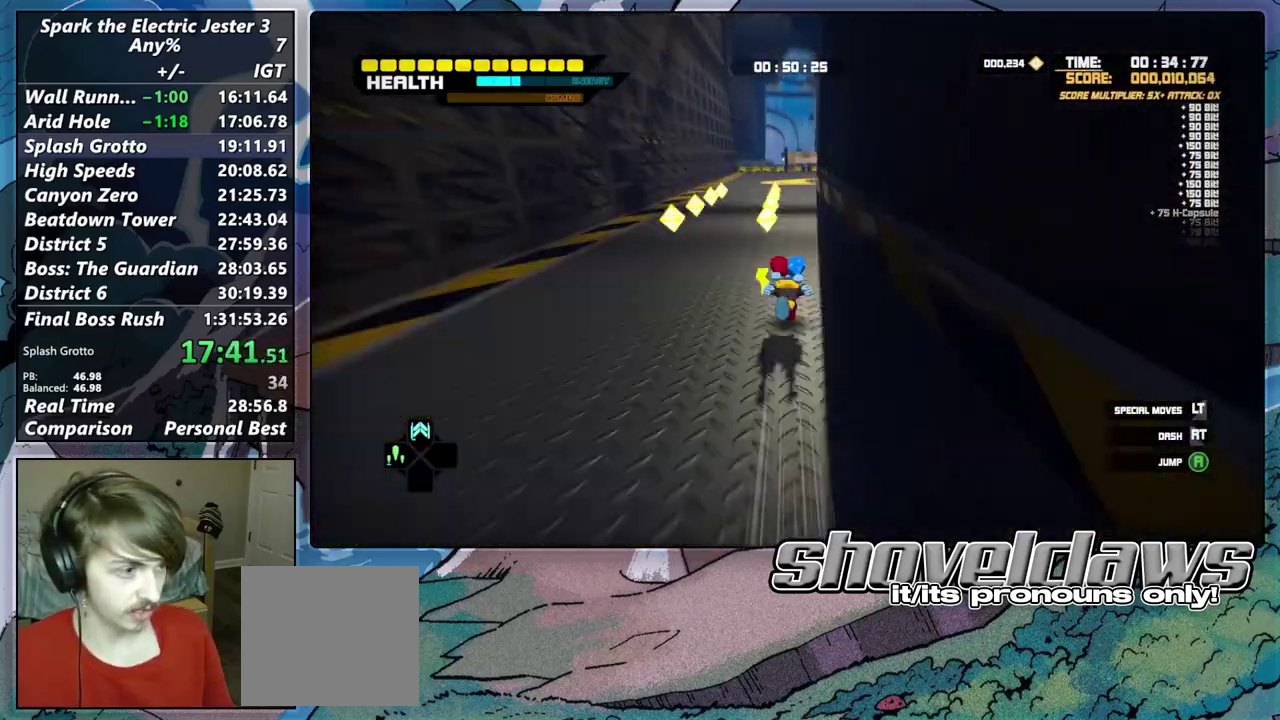
{"buttons": [], "left_stick": "up", "right_stick": "center", "events": [[33, "CROSS", "down"], [417, "CROSS", "up"]]}
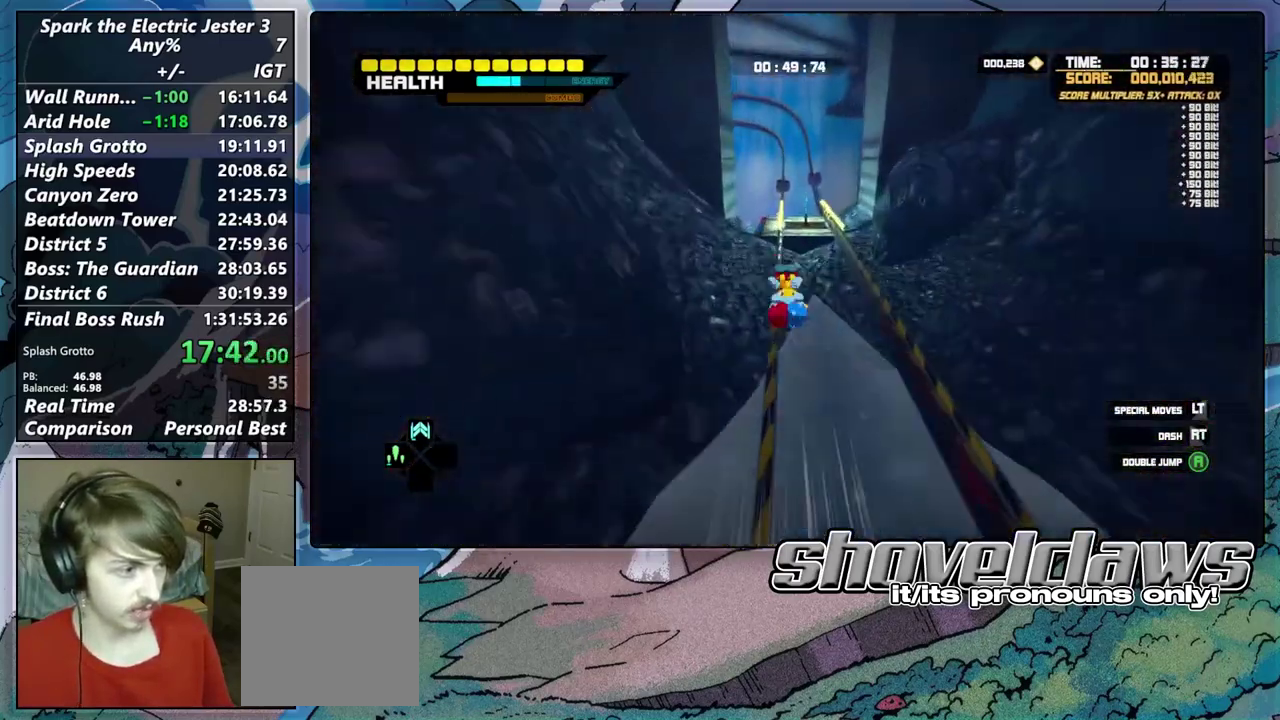
{"buttons": ["R2"], "left_stick": "up", "right_stick": "center", "events": [[217, "CIRCLE", "down"], [317, "CIRCLE", "up"], [483, "R2", "down"]]}
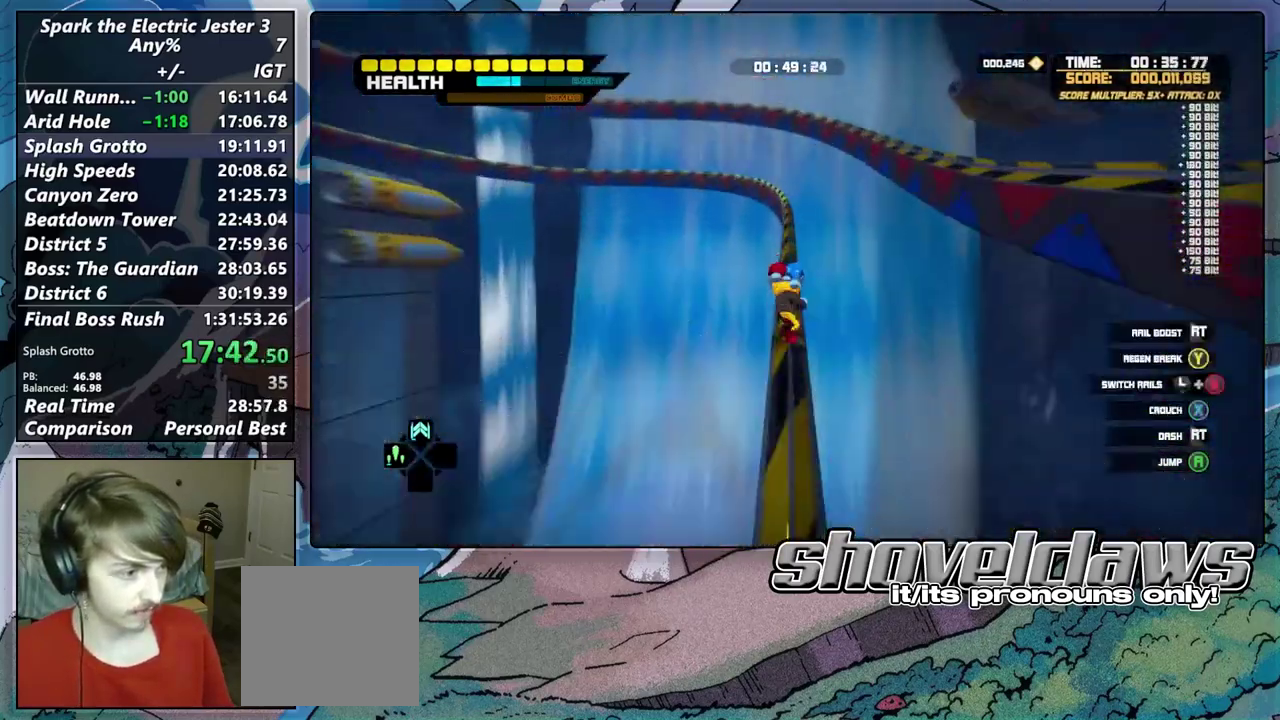
{"buttons": ["R2"], "left_stick": "center", "right_stick": "center", "events": [[100, "left_stick", "center"]]}
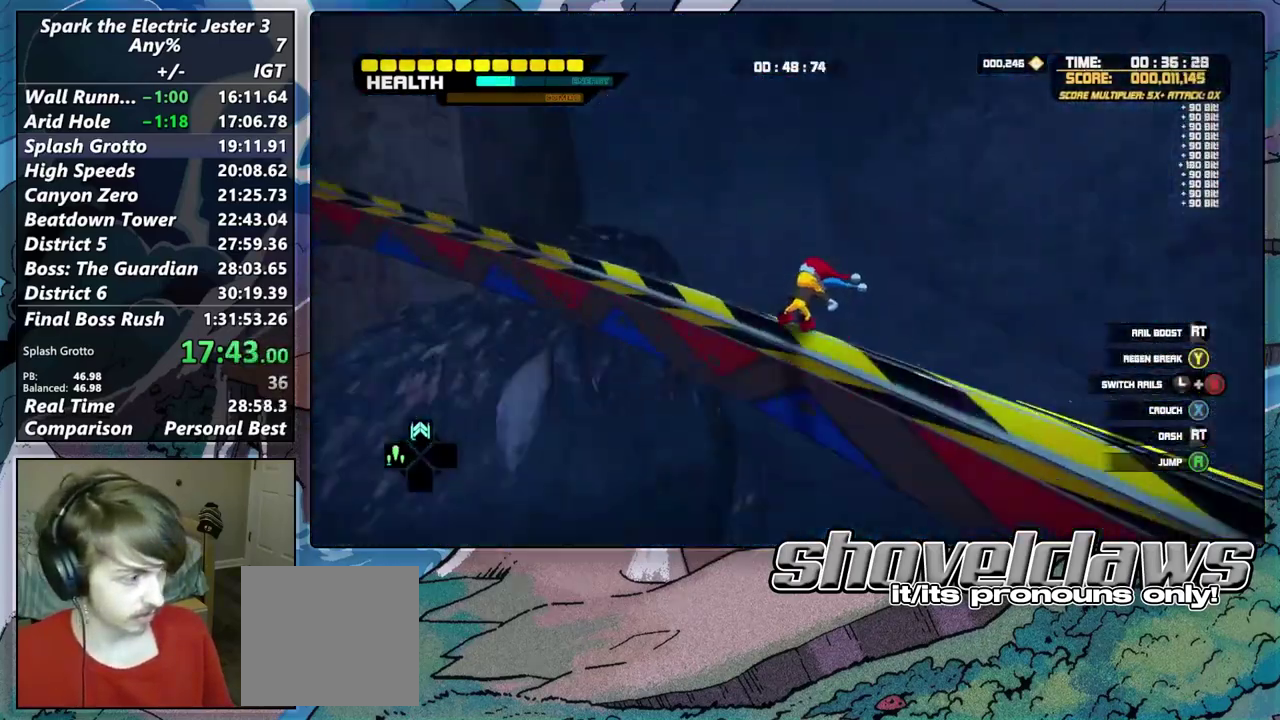
{"buttons": ["R2"], "left_stick": "up", "right_stick": "center", "events": [[200, "left_stick", "up"]]}
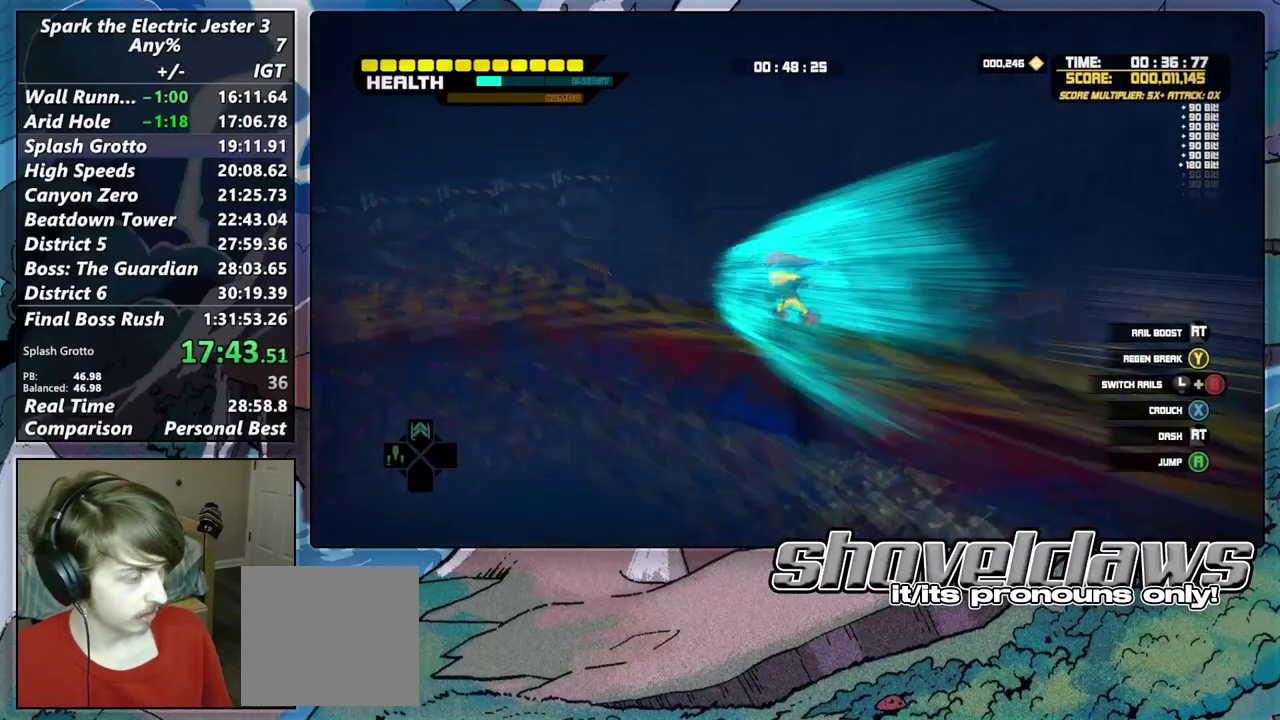
{"buttons": ["R2"], "left_stick": "up", "right_stick": "center", "events": []}
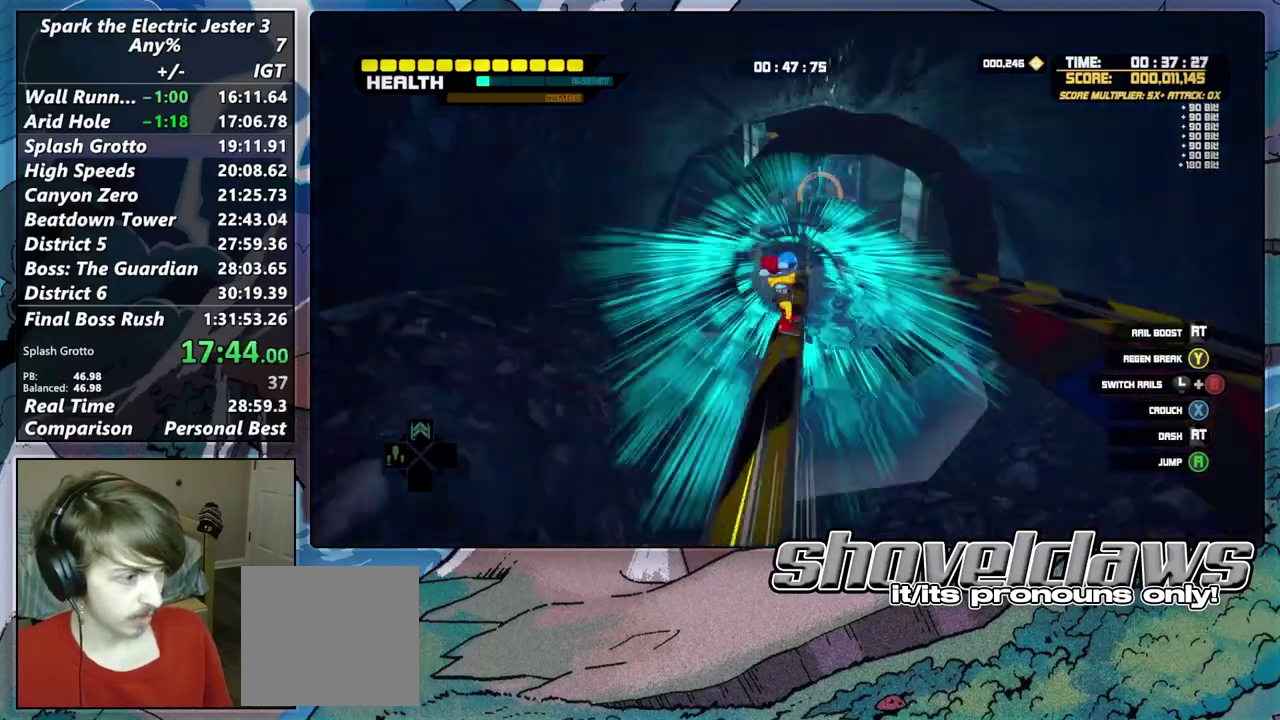
{"buttons": ["R2"], "left_stick": "up", "right_stick": "center", "events": []}
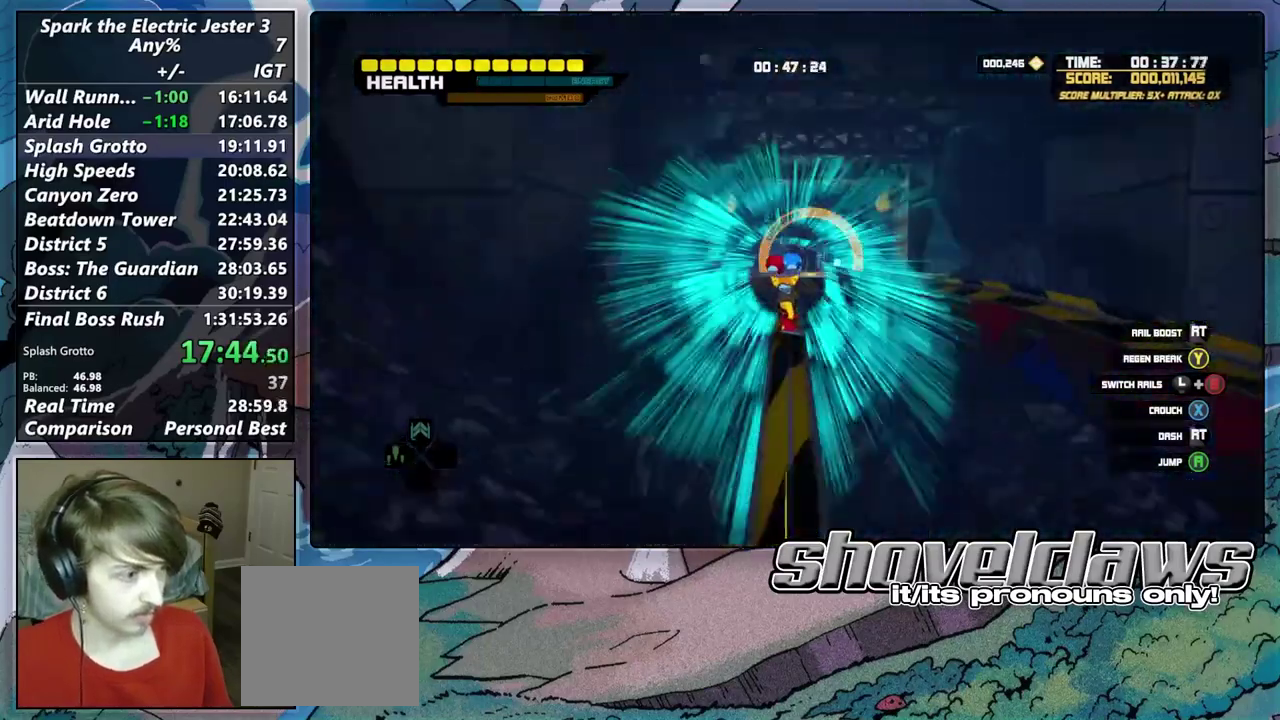
{"buttons": [], "left_stick": "up-left", "right_stick": "center", "events": [[50, "R2", "up"], [450, "left_stick", "up-left"]]}
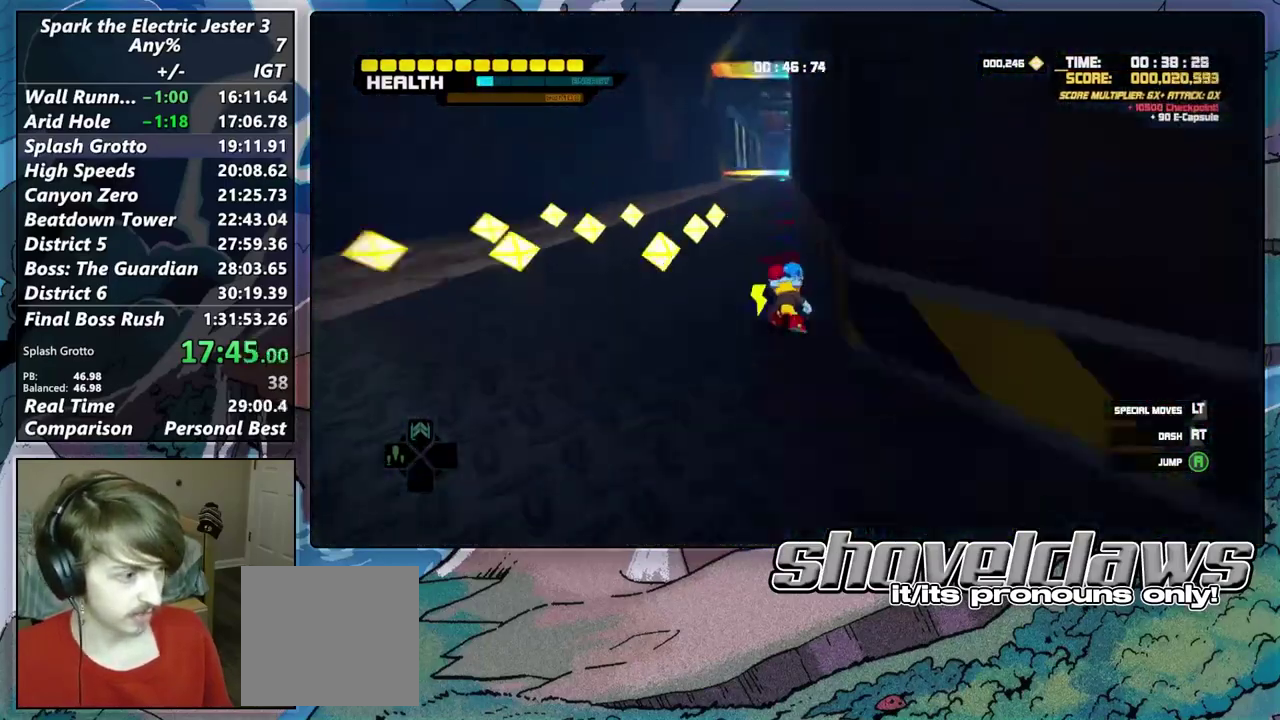
{"buttons": ["CROSS"], "left_stick": "up", "right_stick": "center", "events": [[83, "left_stick", "up"], [250, "CROSS", "down"]]}
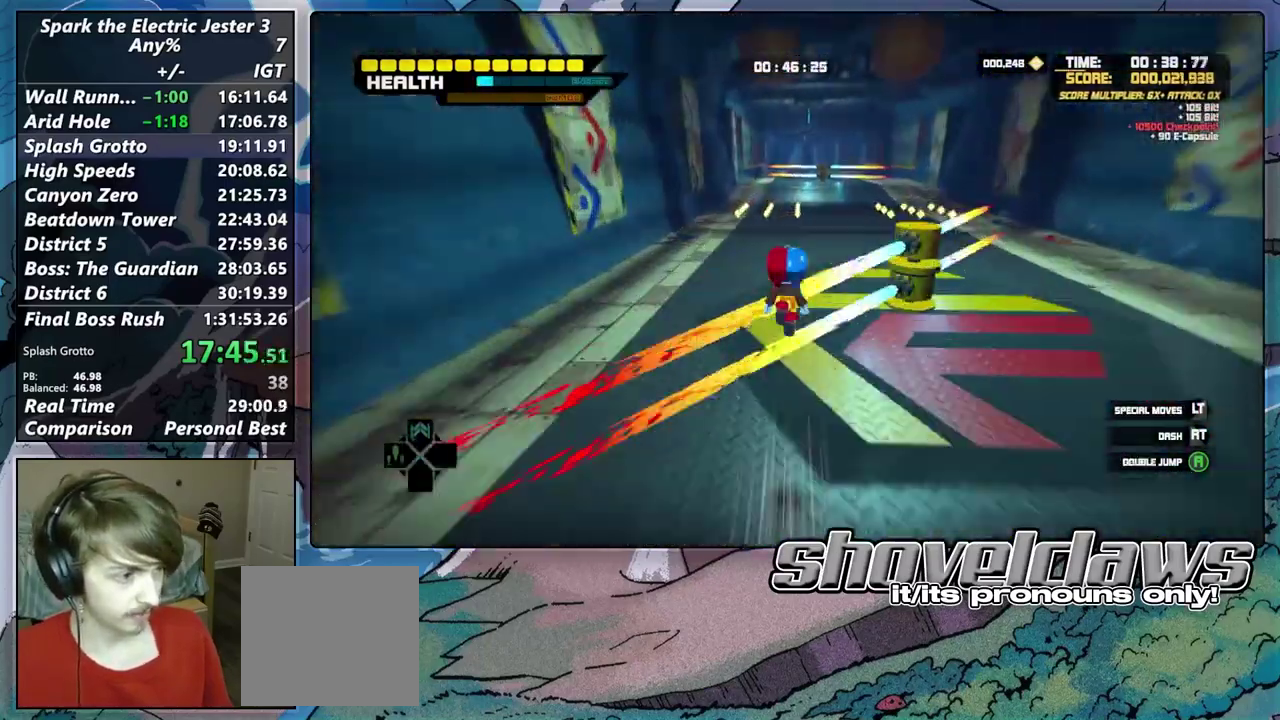
{"buttons": ["CROSS"], "left_stick": "up", "right_stick": "center", "events": []}
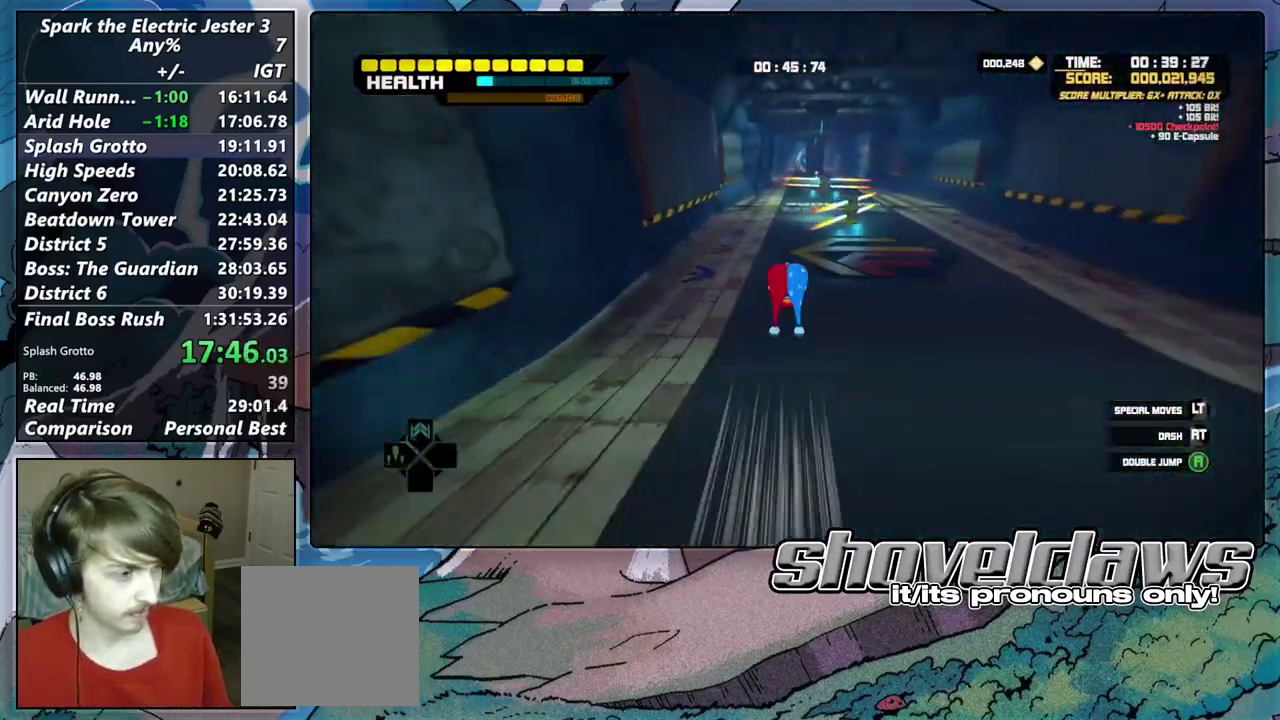
{"buttons": ["CROSS"], "left_stick": "up", "right_stick": "center", "events": [[167, "CROSS", "up"], [283, "CROSS", "down"]]}
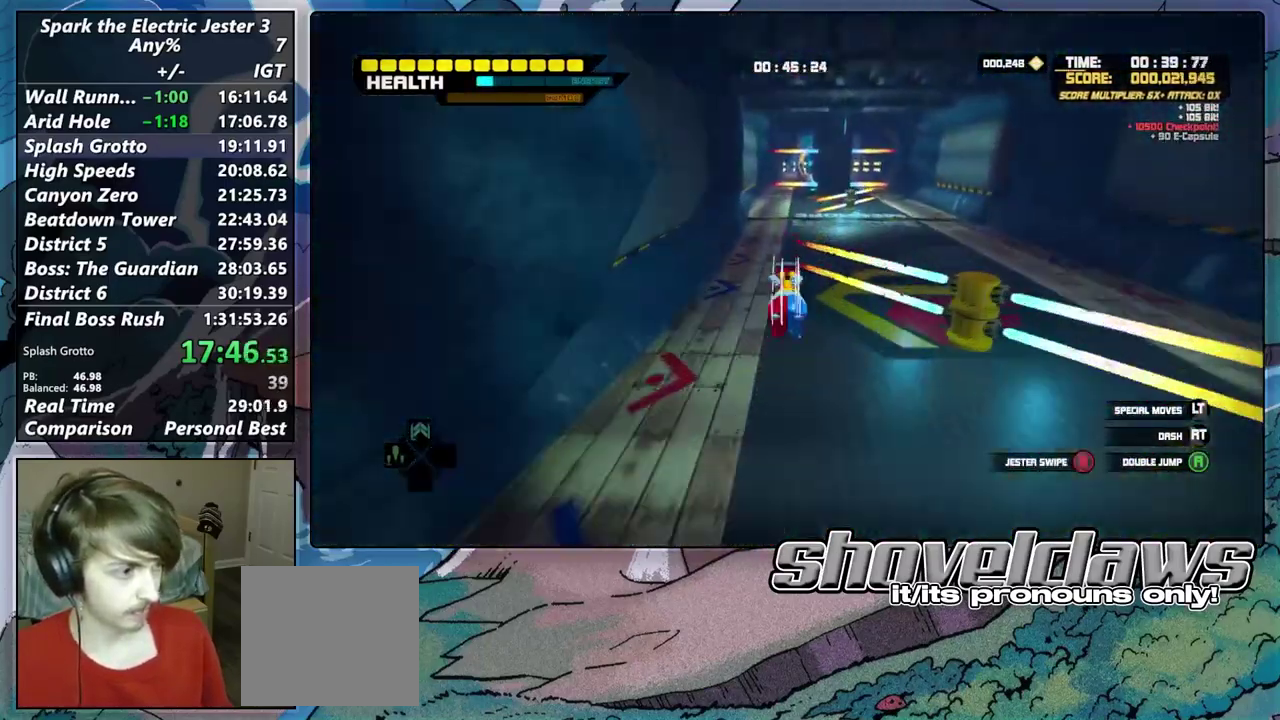
{"buttons": ["CROSS"], "left_stick": "up", "right_stick": "center", "events": []}
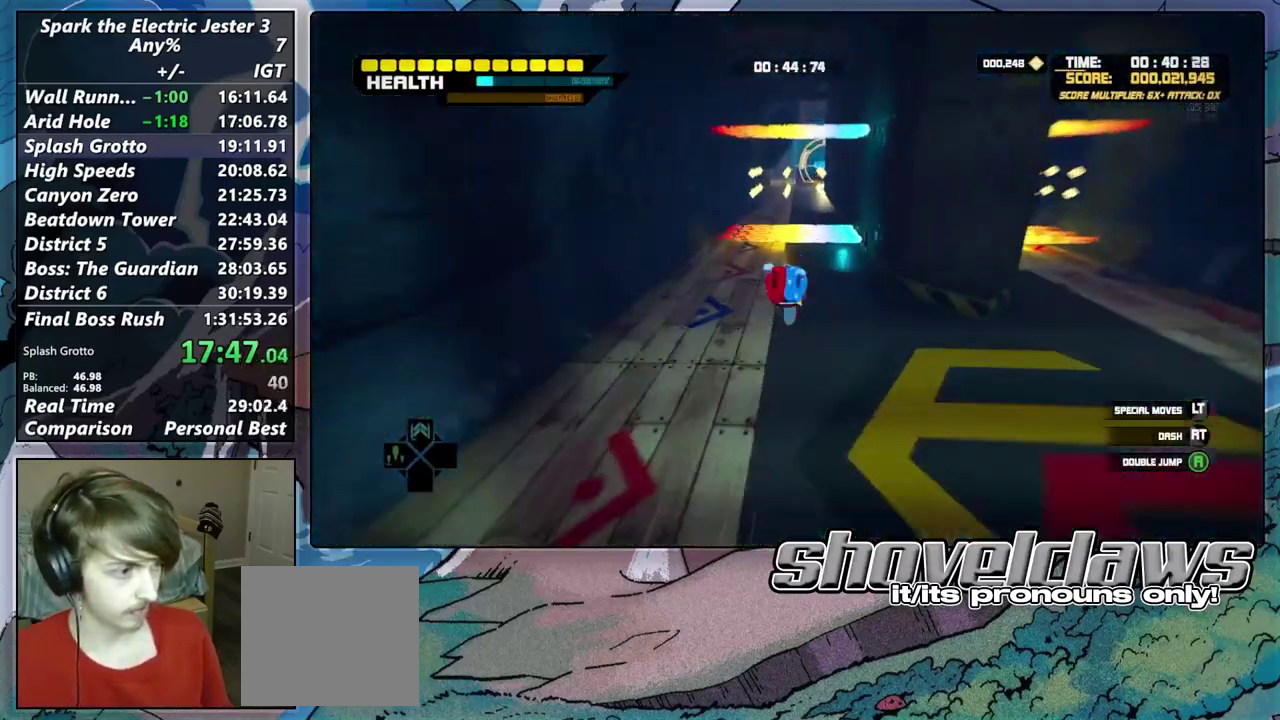
{"buttons": [], "left_stick": "up", "right_stick": "center", "events": [[33, "CROSS", "up"], [200, "CIRCLE", "down"], [283, "CIRCLE", "up"]]}
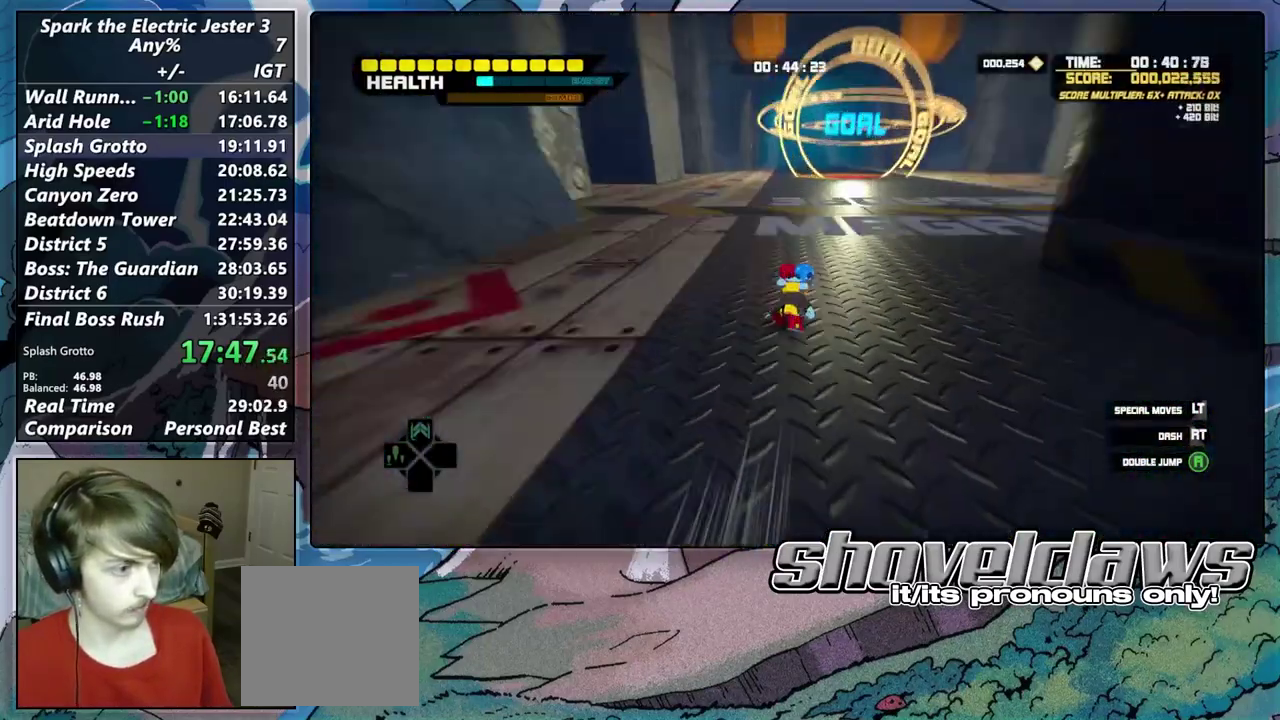
{"buttons": ["CROSS"], "left_stick": "up", "right_stick": "center", "events": [[167, "CROSS", "down"]]}
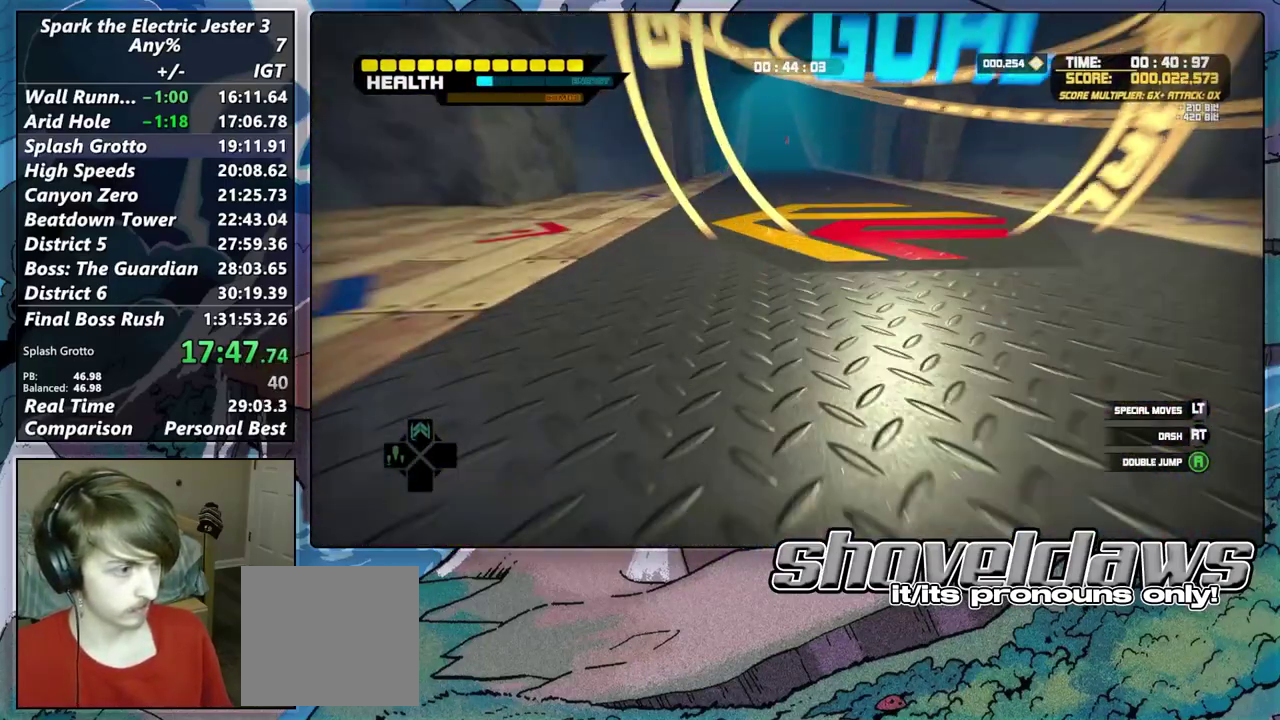
{"buttons": [], "left_stick": "up-left", "right_stick": "center", "events": [[300, "CROSS", "up"], [500, "left_stick", "up-left"]]}
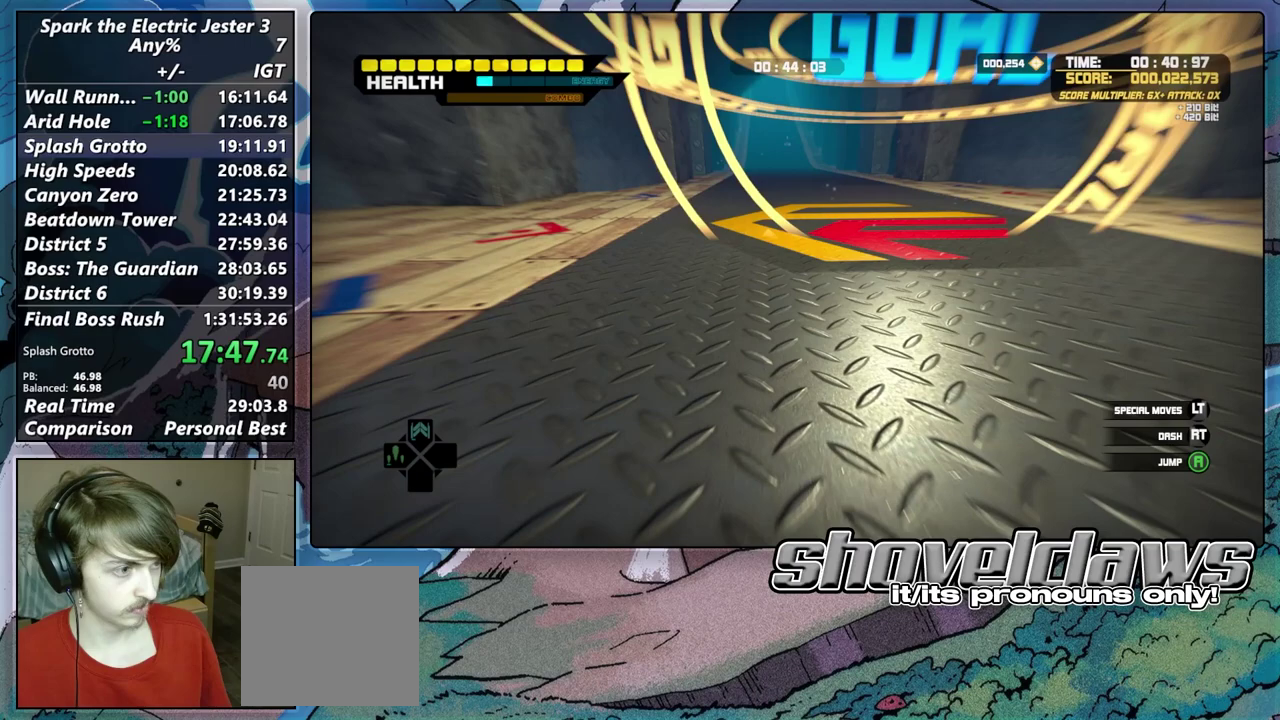
{"buttons": [], "left_stick": "up-left", "right_stick": "center", "events": []}
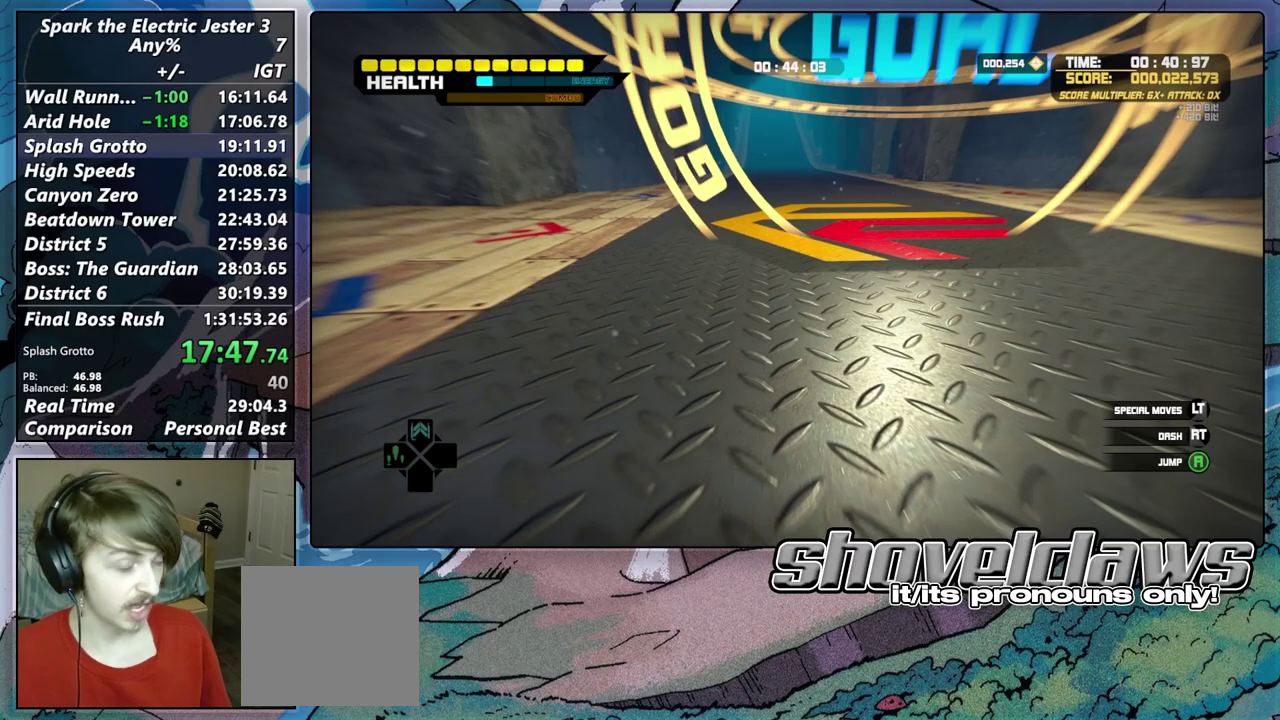
{"buttons": ["CROSS"], "left_stick": "center", "right_stick": "center", "events": [[67, "left_stick", "center"], [433, "CROSS", "down"]]}
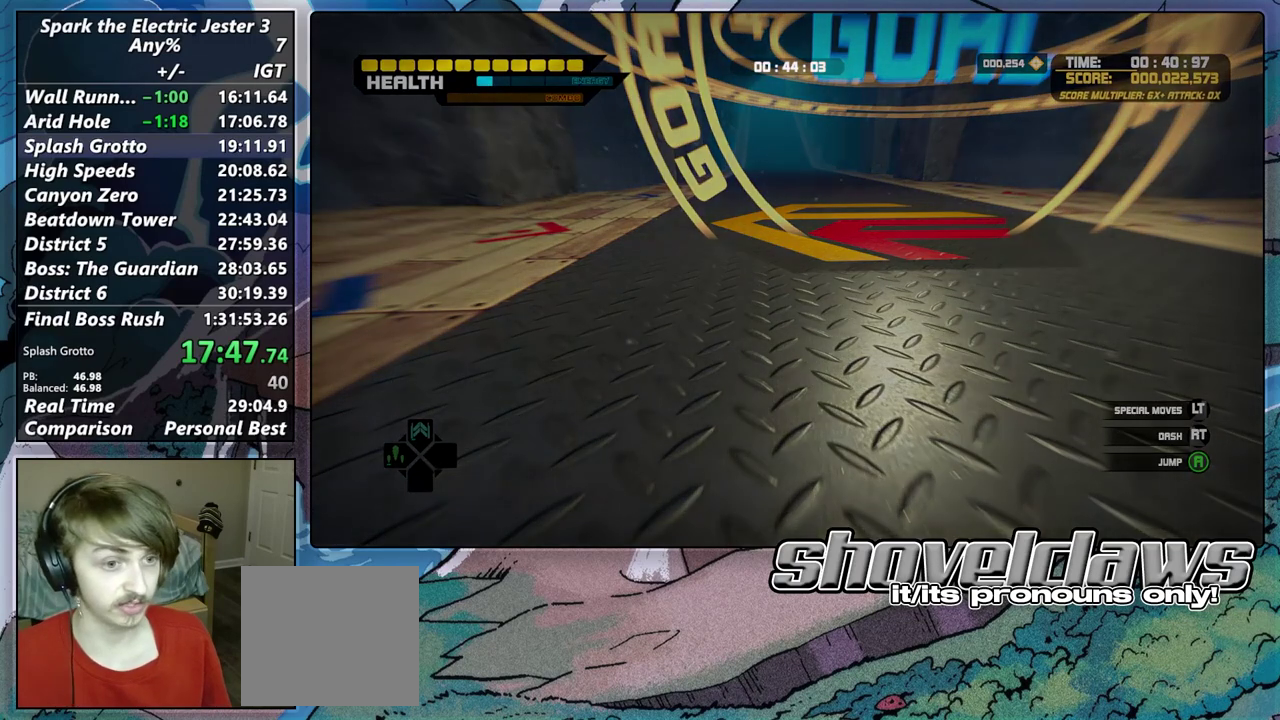
{"buttons": [], "left_stick": "center", "right_stick": "center", "events": [[50, "CROSS", "up"], [167, "CROSS", "down"], [250, "CROSS", "up"], [350, "CROSS", "down"], [450, "CROSS", "up"]]}
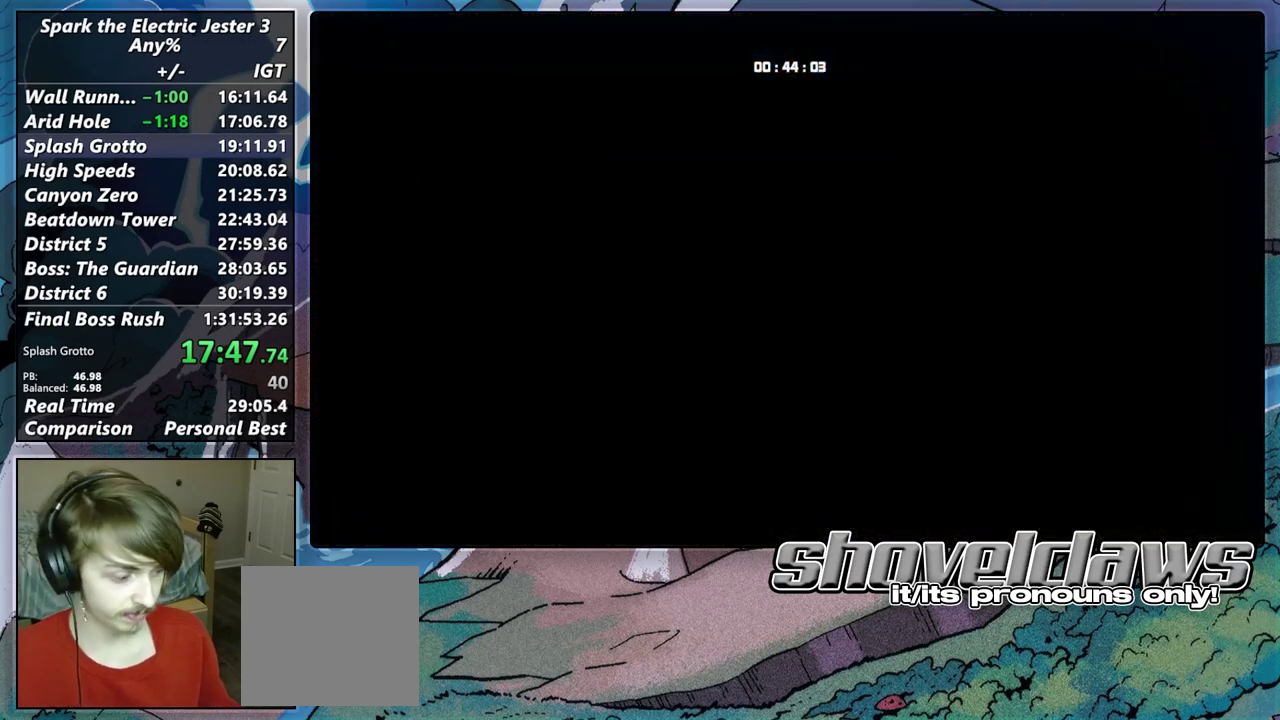
{"buttons": ["CROSS"], "left_stick": "center", "right_stick": "center", "events": [[50, "CROSS", "down"], [150, "CROSS", "up"], [250, "CROSS", "down"], [350, "CROSS", "up"], [450, "CROSS", "down"]]}
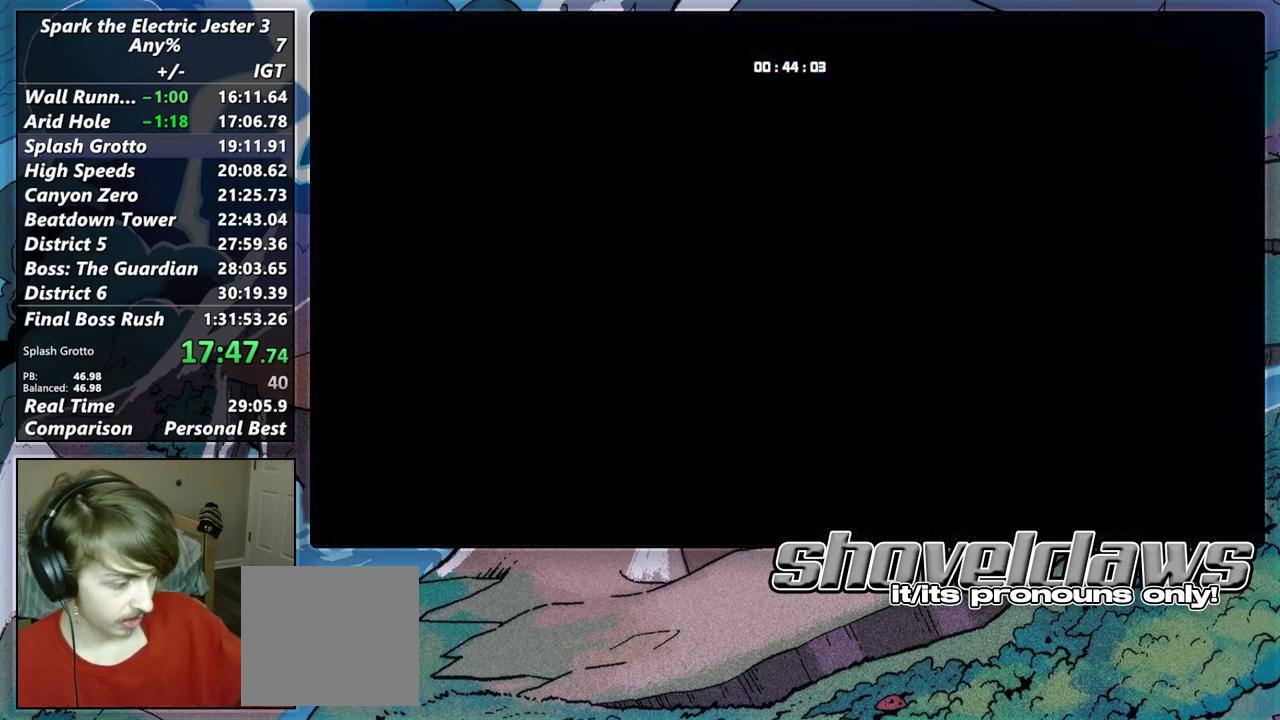
{"buttons": [], "left_stick": "center", "right_stick": "center", "events": [[17, "CROSS", "up"], [133, "CROSS", "down"], [217, "CROSS", "up"], [317, "CROSS", "down"], [433, "CROSS", "up"]]}